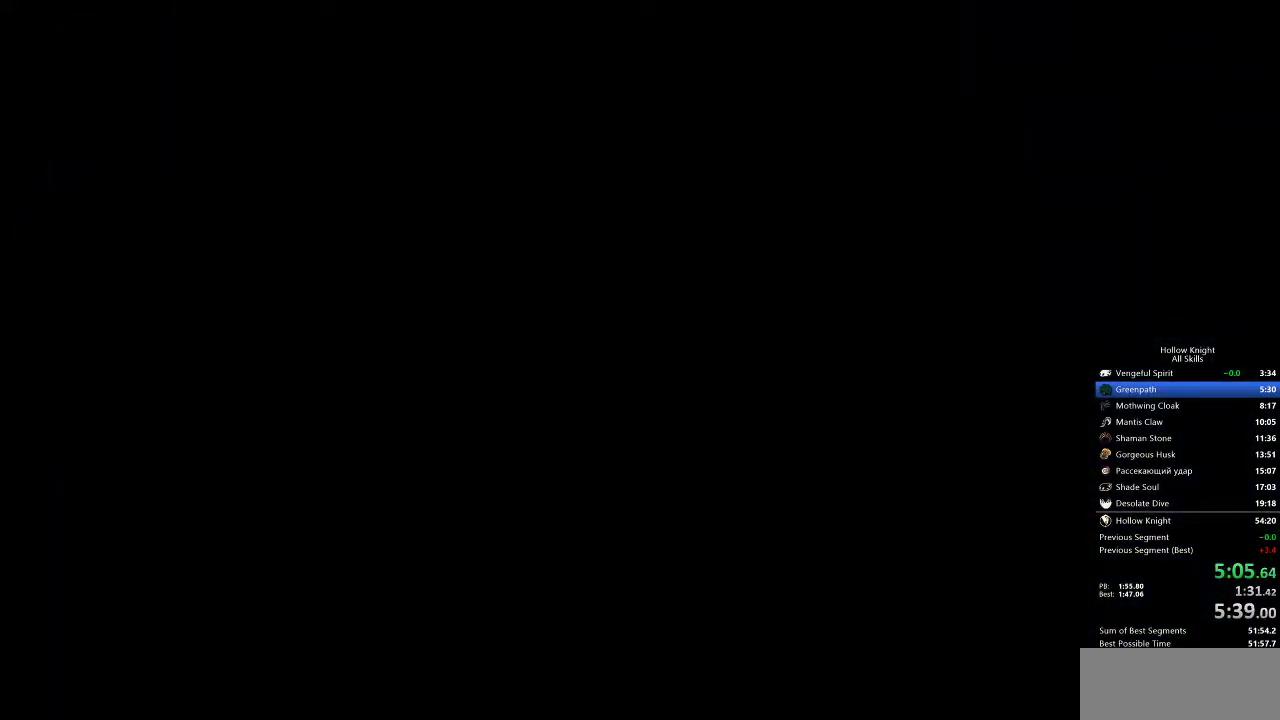
Gameplay with keyboard; each line is a JSON object with the keys held at the frame after it. "events" lists presses ("down") and releases ("up") of "cdash", "dash", "dnail", "down", "heal", "inv", "jump", "left", "nail", "right", "spell" and "up" between this image and that frame as [ms after this image, input, new state], when the widget could be followed in between. No other keys are recorded. Mouse input is not recorded. Key names are as the overlay labels them; some are game actions (e.g. jump) rather than physical keys.
{"keys": ["left"], "events": []}
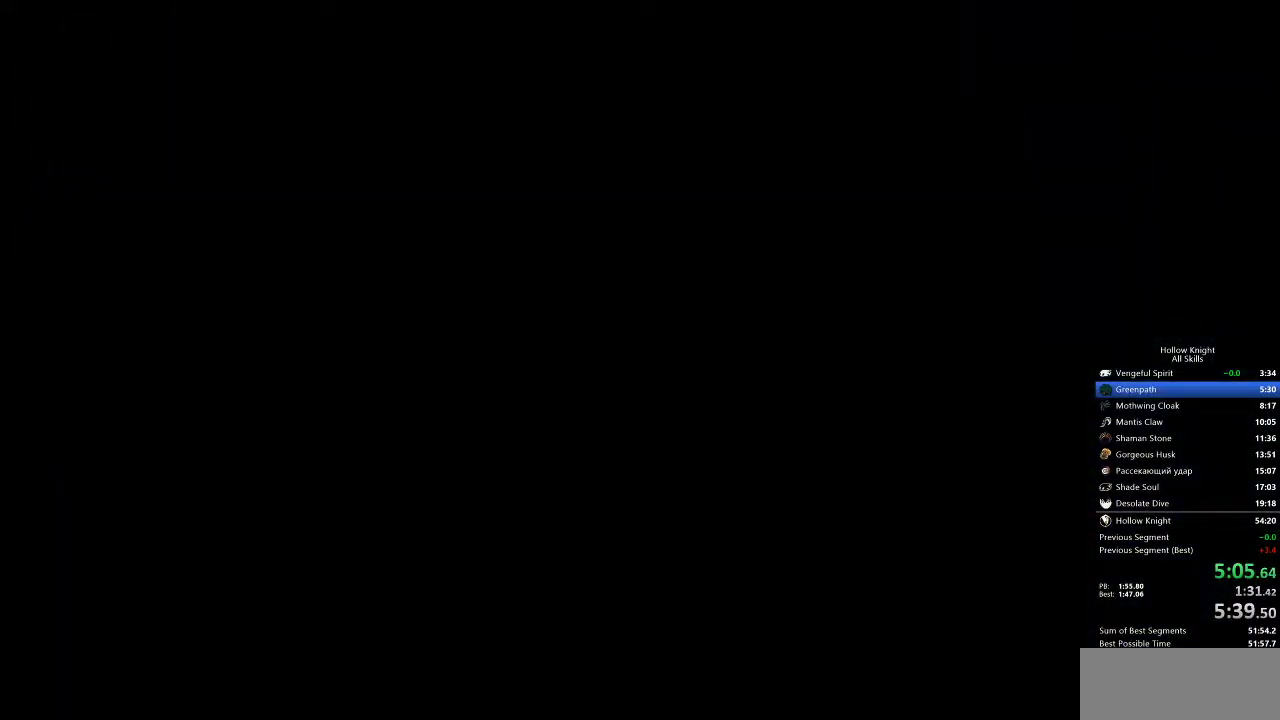
{"keys": ["left"], "events": []}
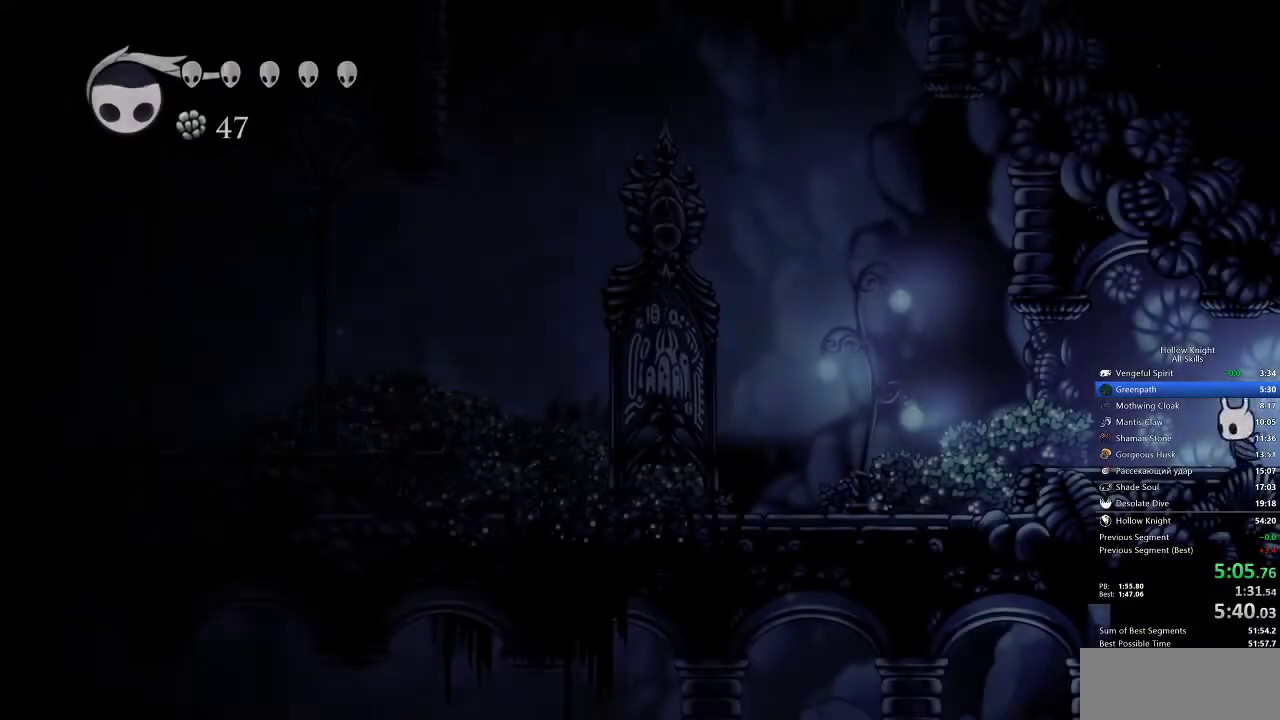
{"keys": ["left"], "events": []}
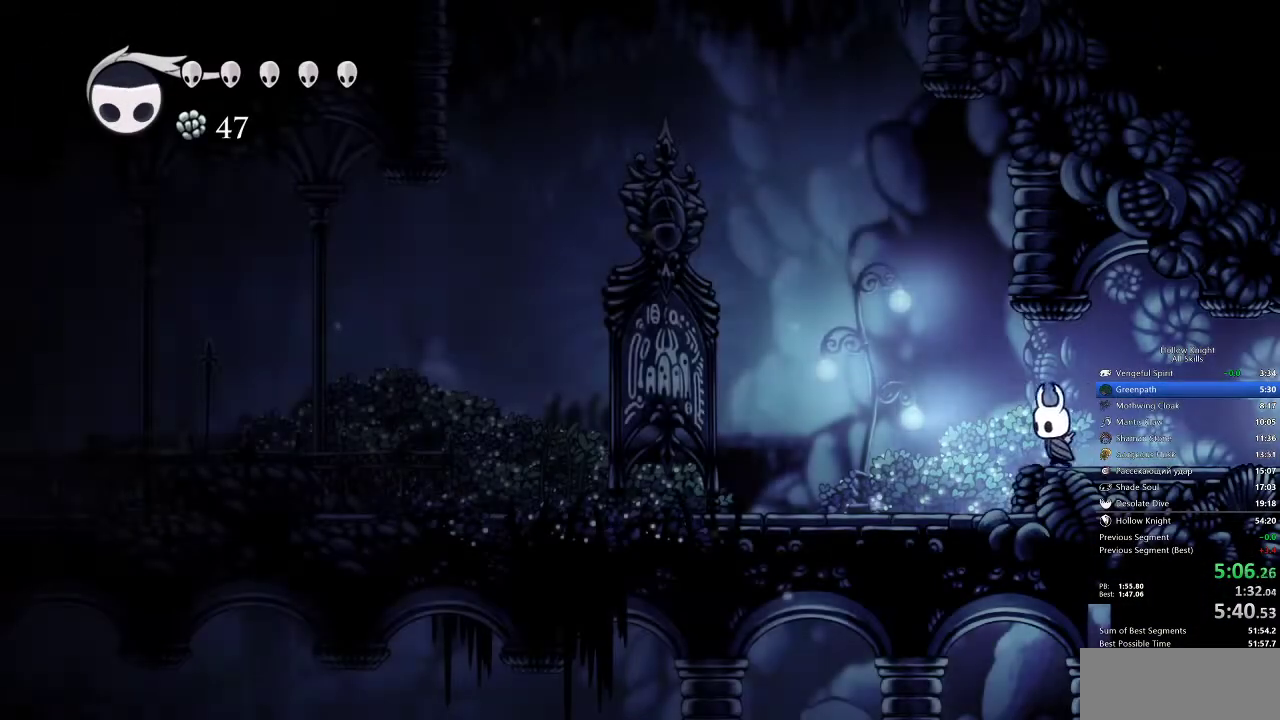
{"keys": ["left"], "events": []}
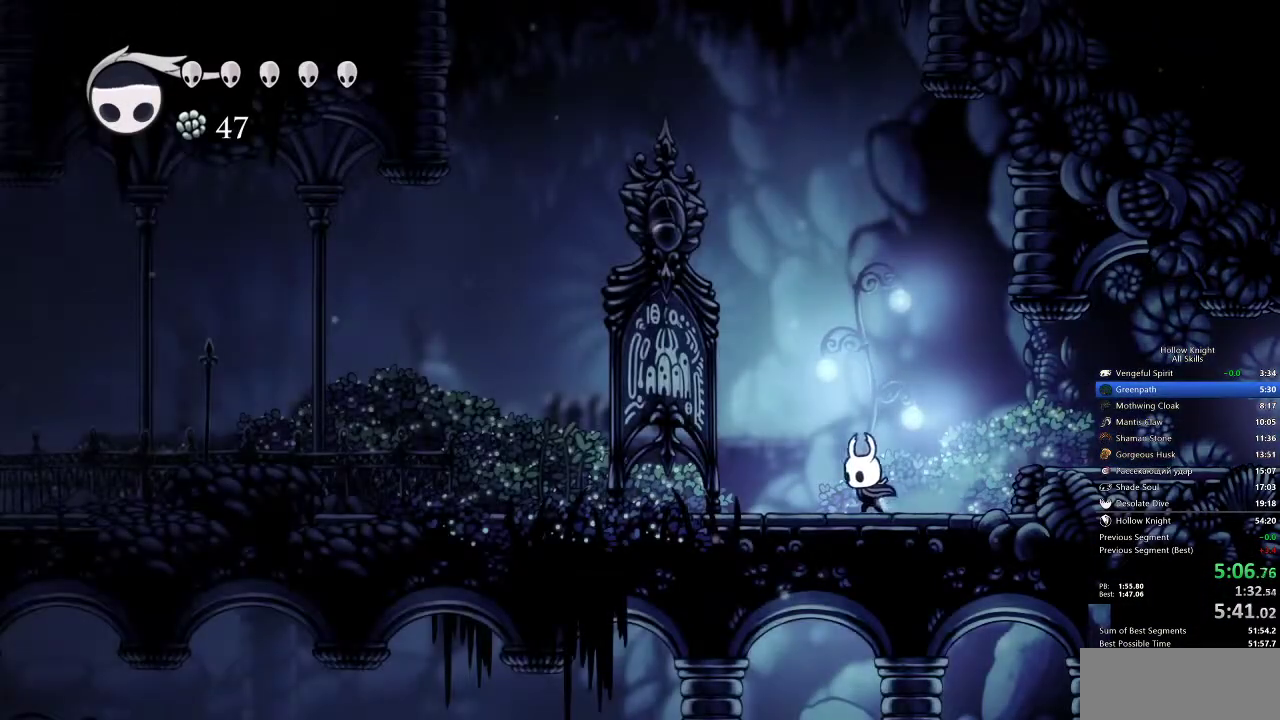
{"keys": ["left", "nail"], "events": [[400, "nail", "down"]]}
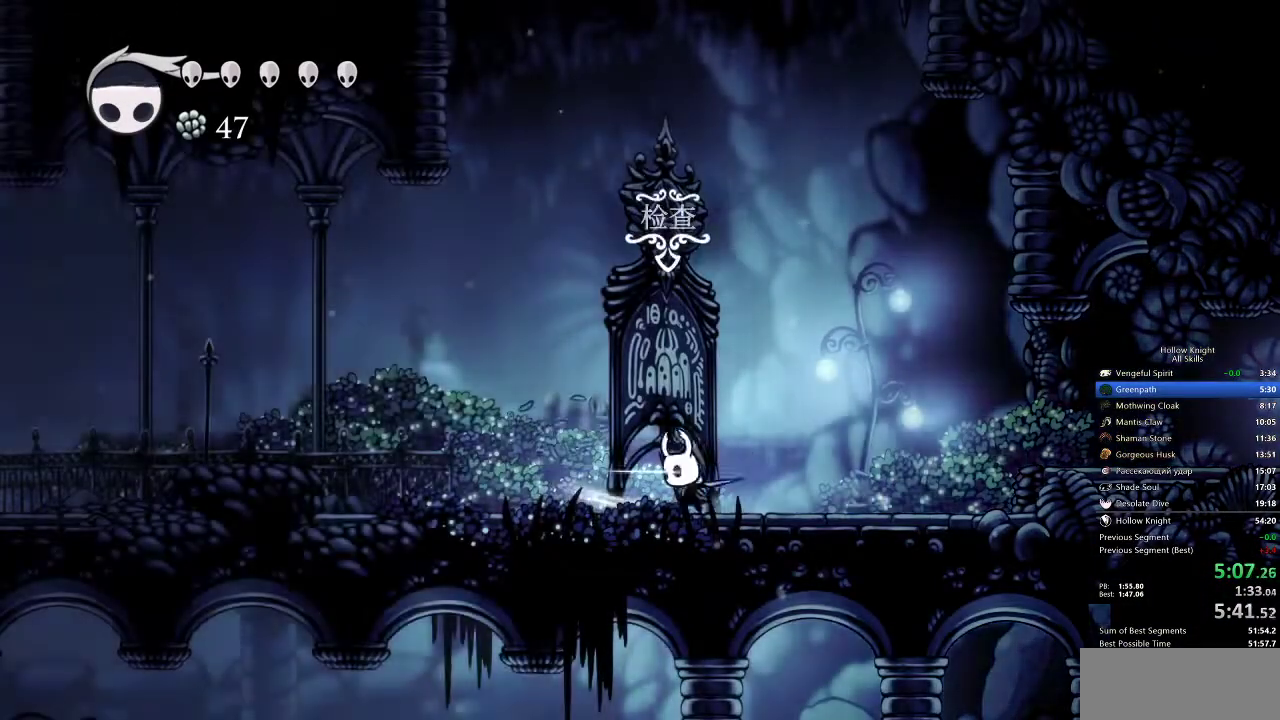
{"keys": ["left"], "events": [[17, "nail", "up"]]}
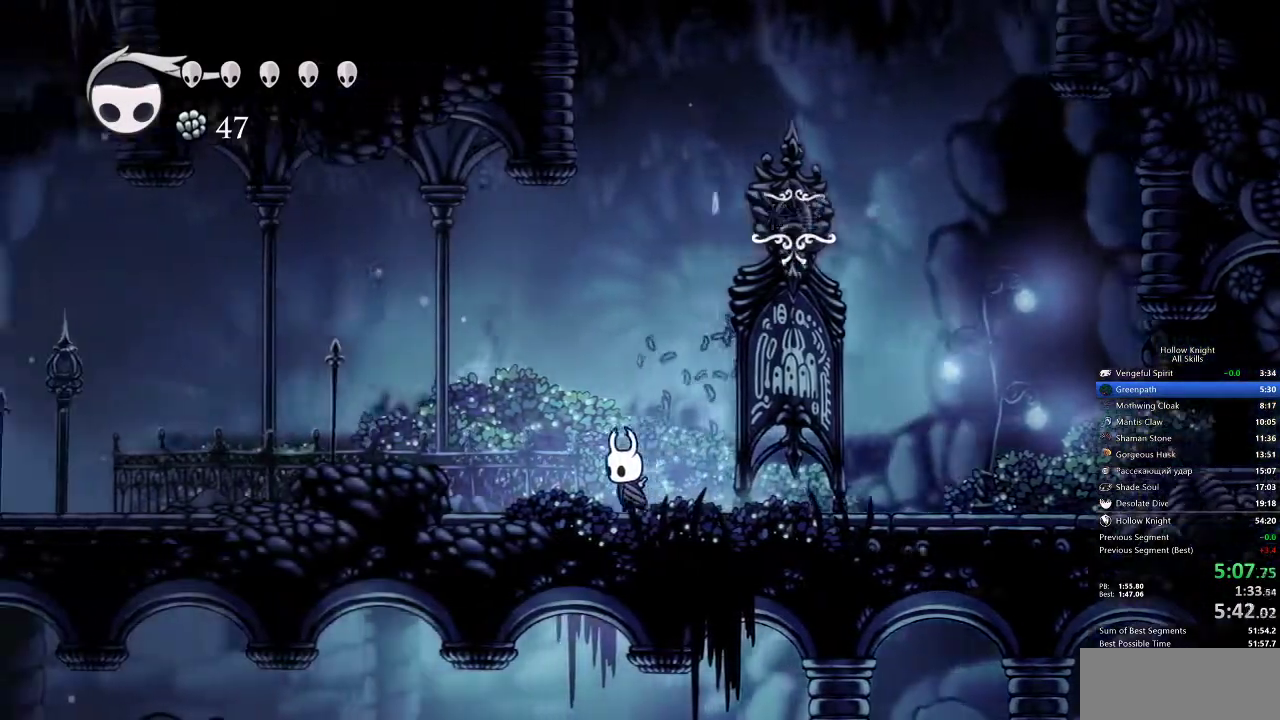
{"keys": ["jump", "left"], "events": [[383, "jump", "down"]]}
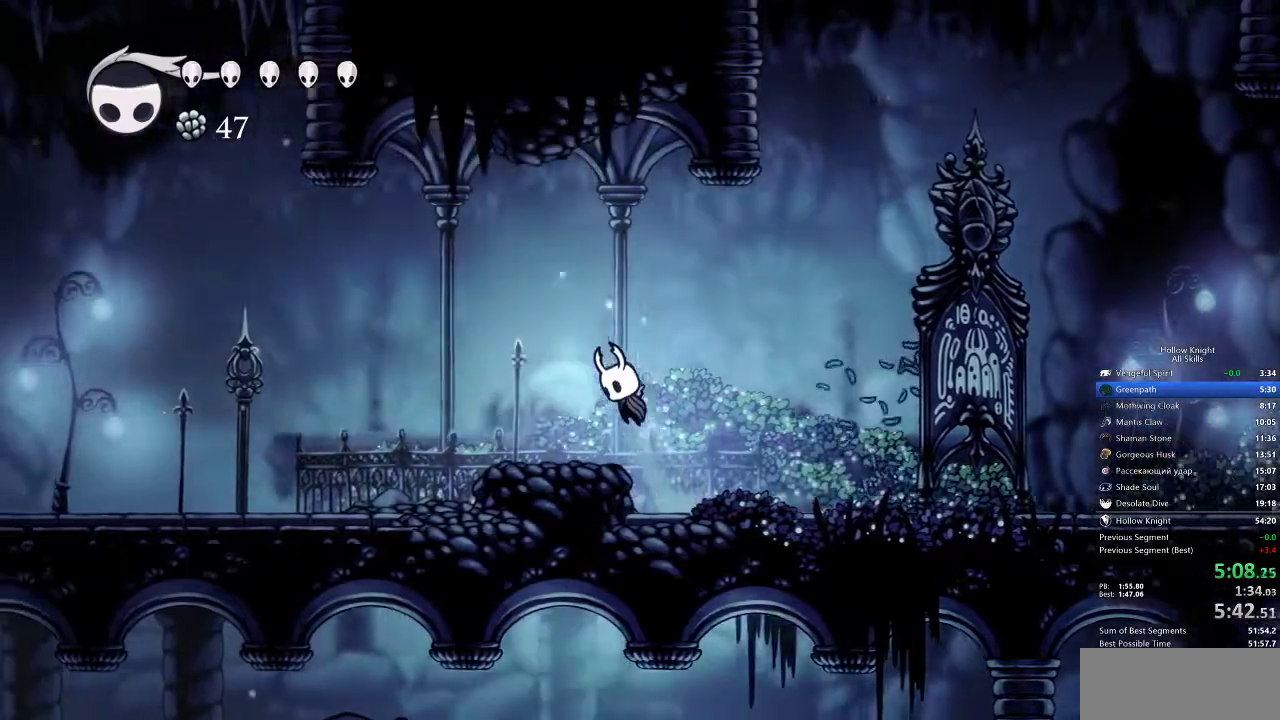
{"keys": ["left"], "events": [[350, "jump", "up"]]}
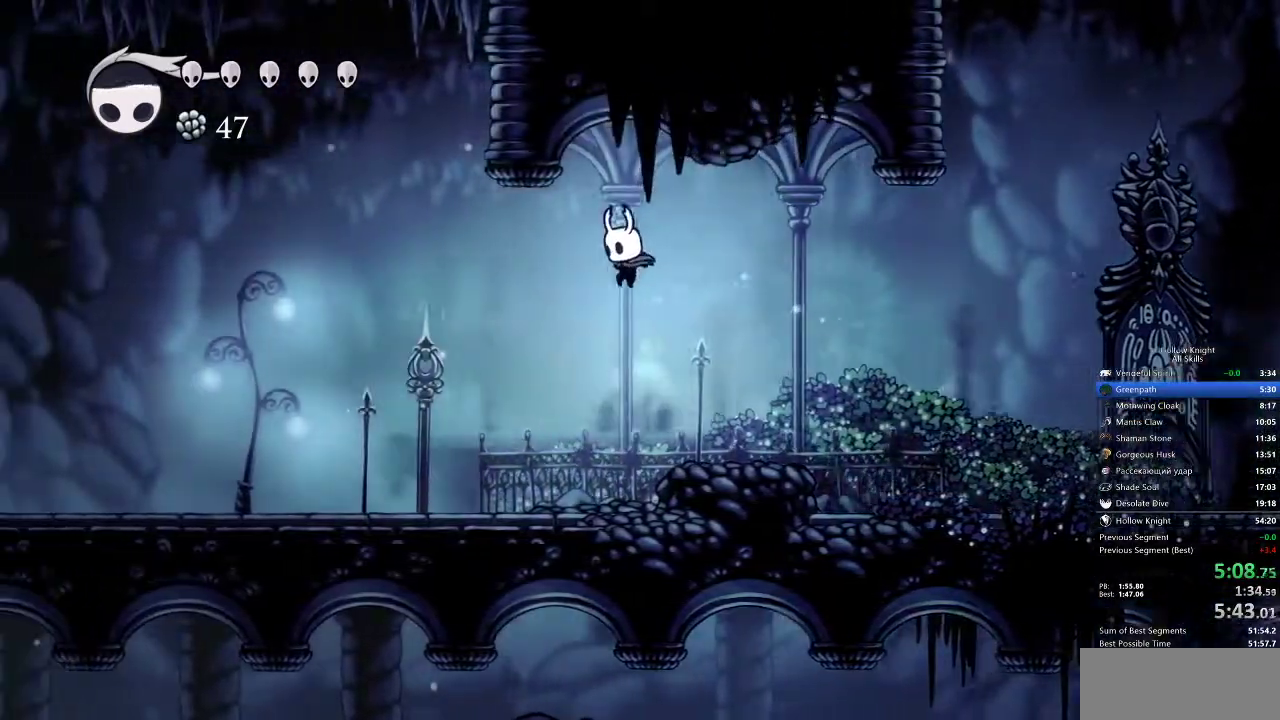
{"keys": ["left"], "events": []}
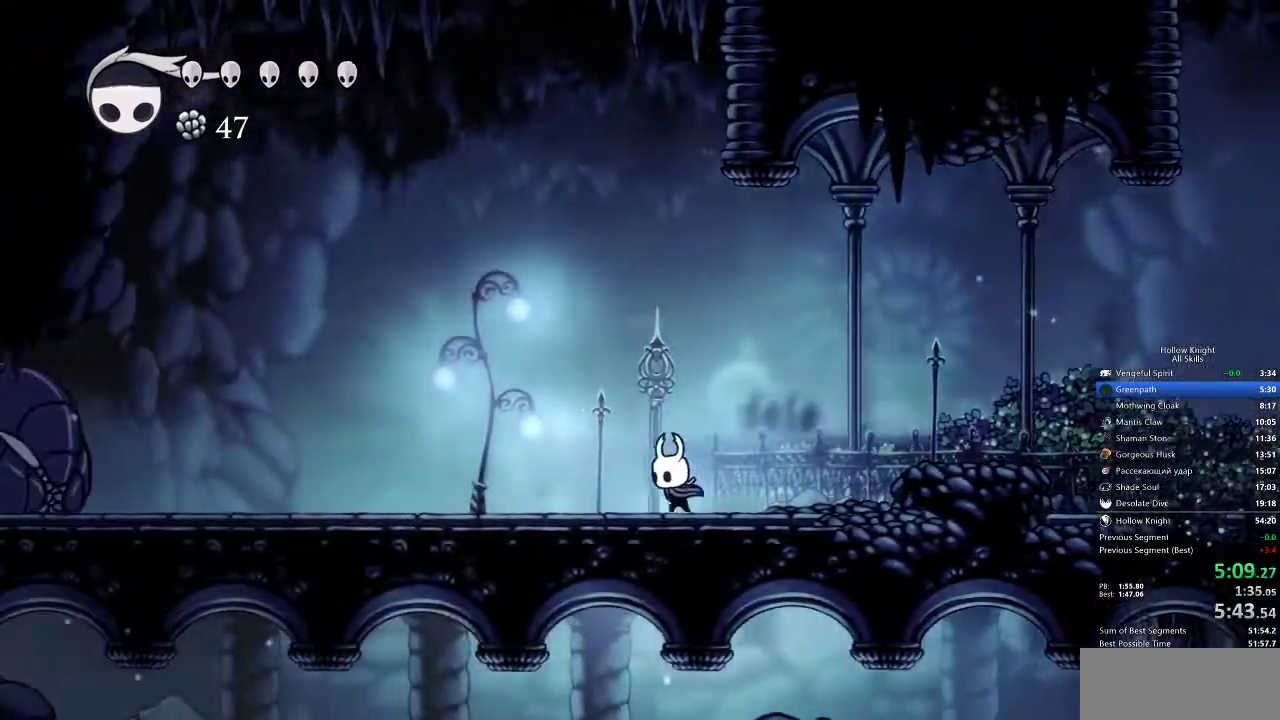
{"keys": ["right"], "events": [[117, "left", "up"], [117, "right", "down"]]}
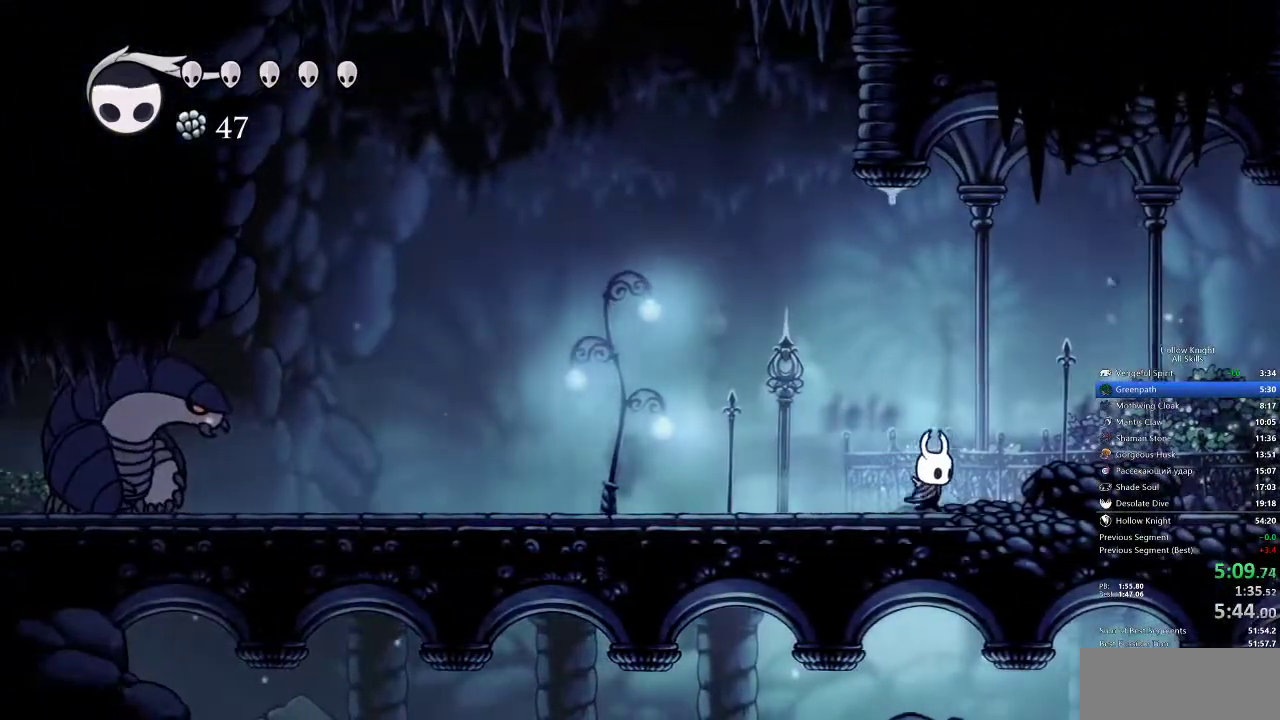
{"keys": ["right"], "events": [[133, "jump", "down"], [283, "jump", "up"]]}
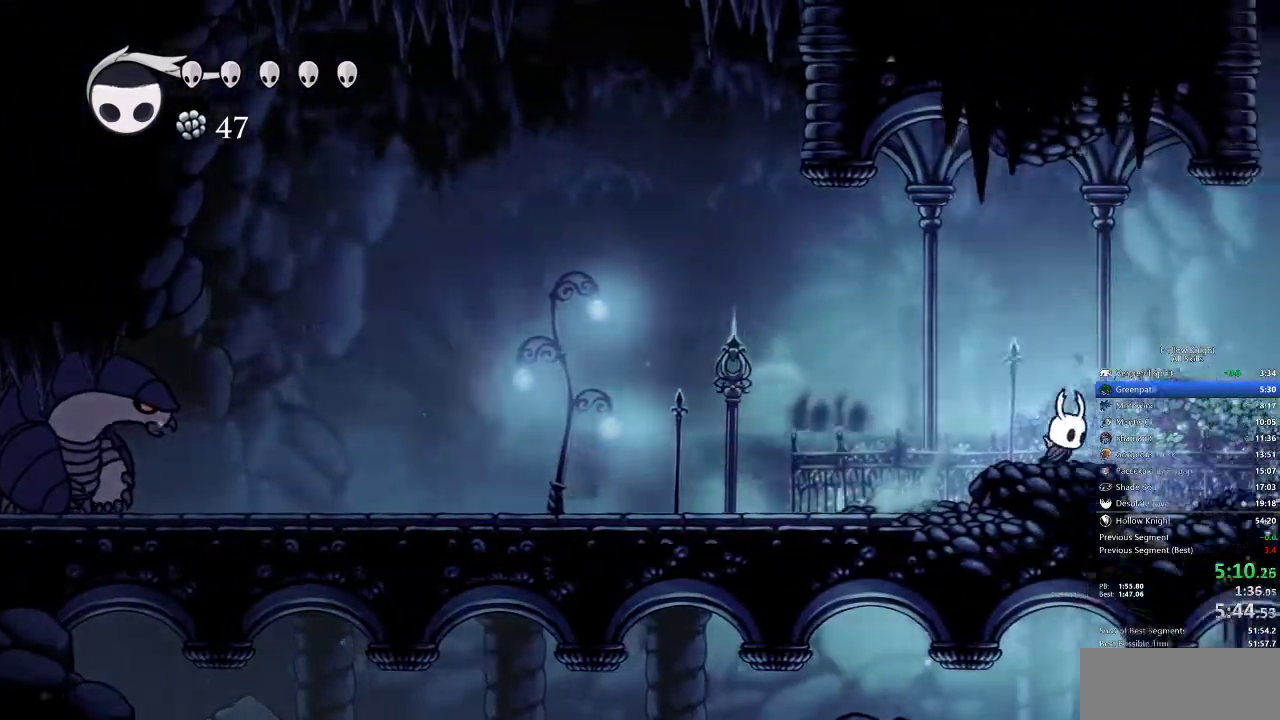
{"keys": ["left"], "events": [[167, "jump", "down"], [317, "jump", "up"], [450, "left", "down"], [483, "right", "up"]]}
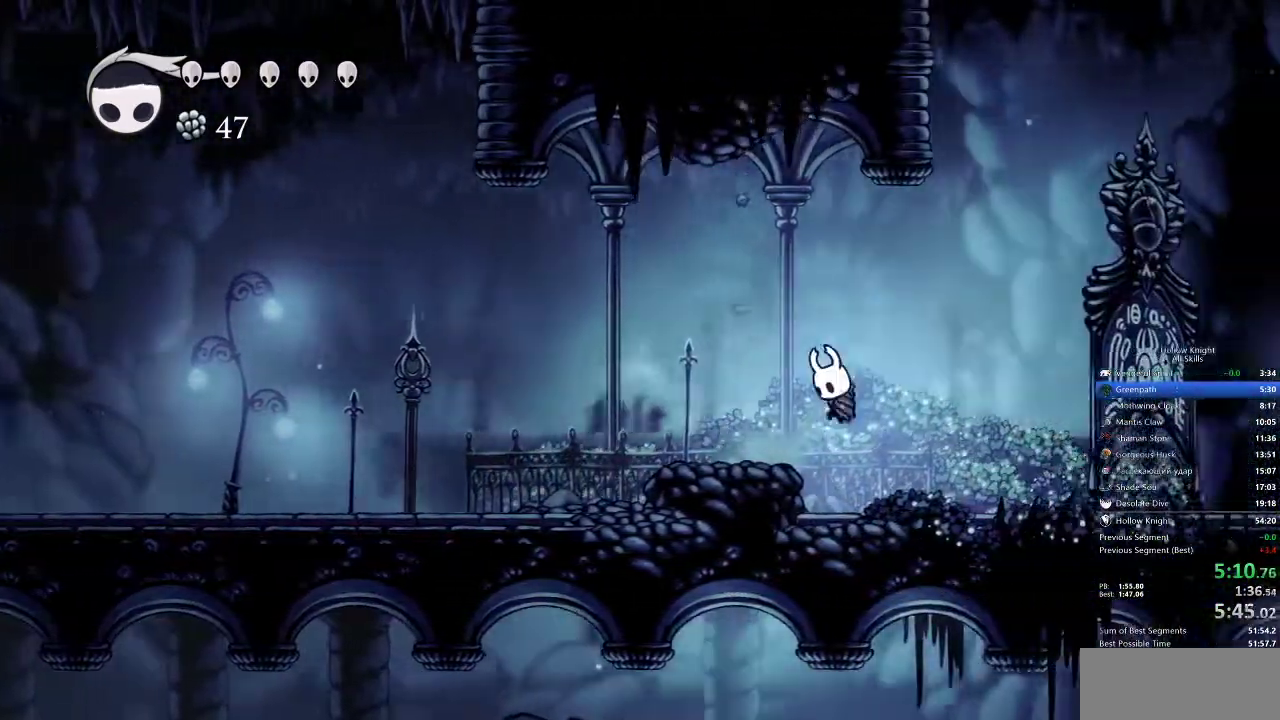
{"keys": [], "events": [[17, "spell", "down"], [117, "spell", "up"], [167, "left", "up"]]}
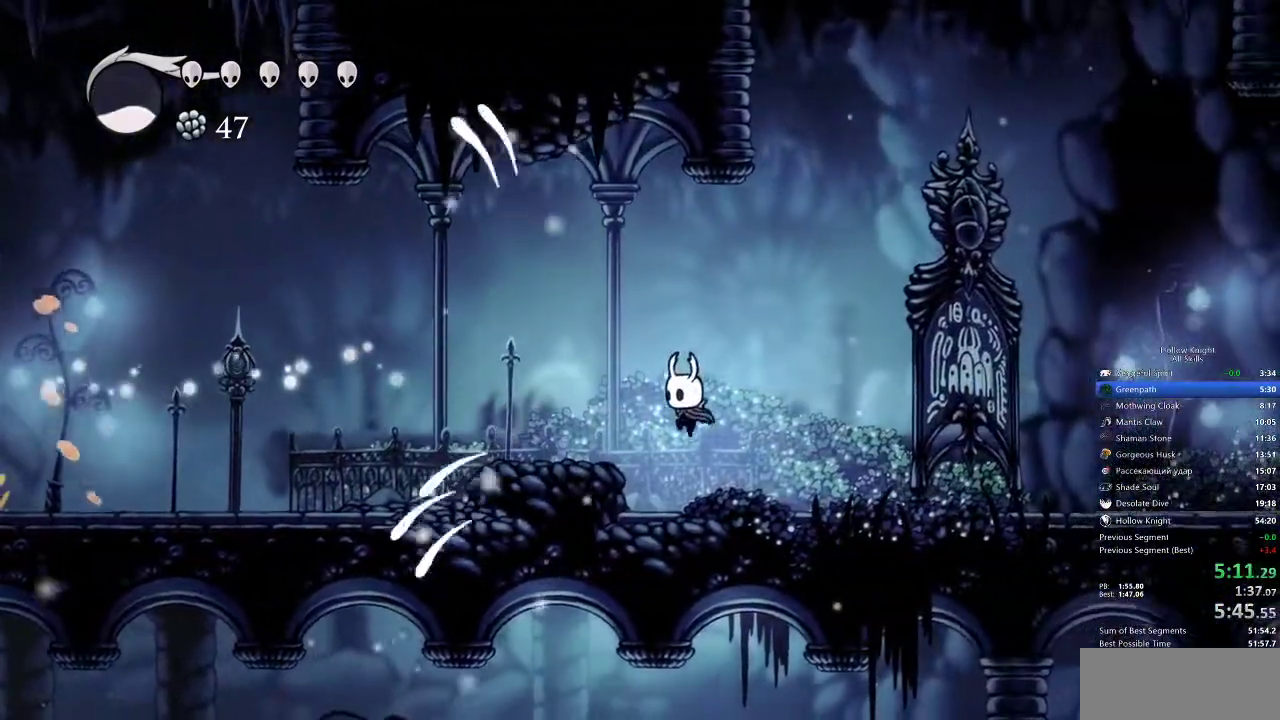
{"keys": ["left"], "events": [[233, "left", "down"], [267, "jump", "down"], [367, "jump", "up"]]}
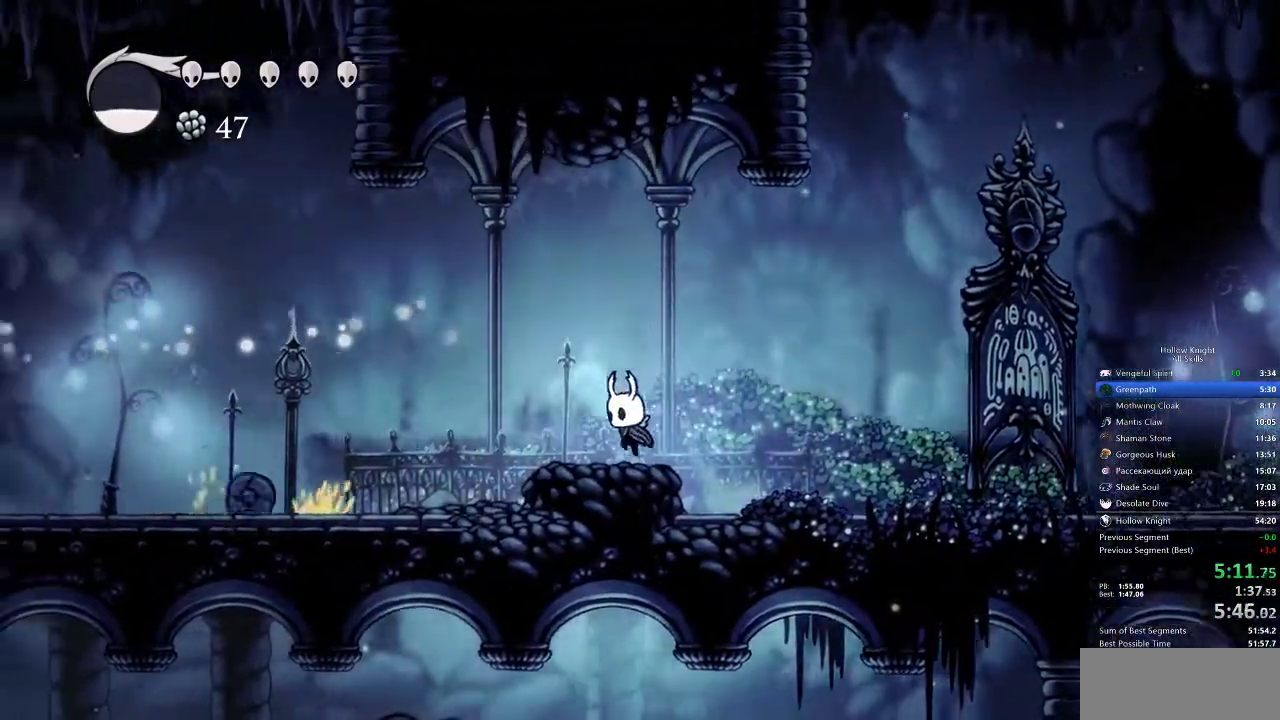
{"keys": ["down", "jump", "left", "nail"], "events": [[250, "nail", "down"], [300, "jump", "down"], [300, "nail", "up"], [400, "down", "down"], [483, "nail", "down"]]}
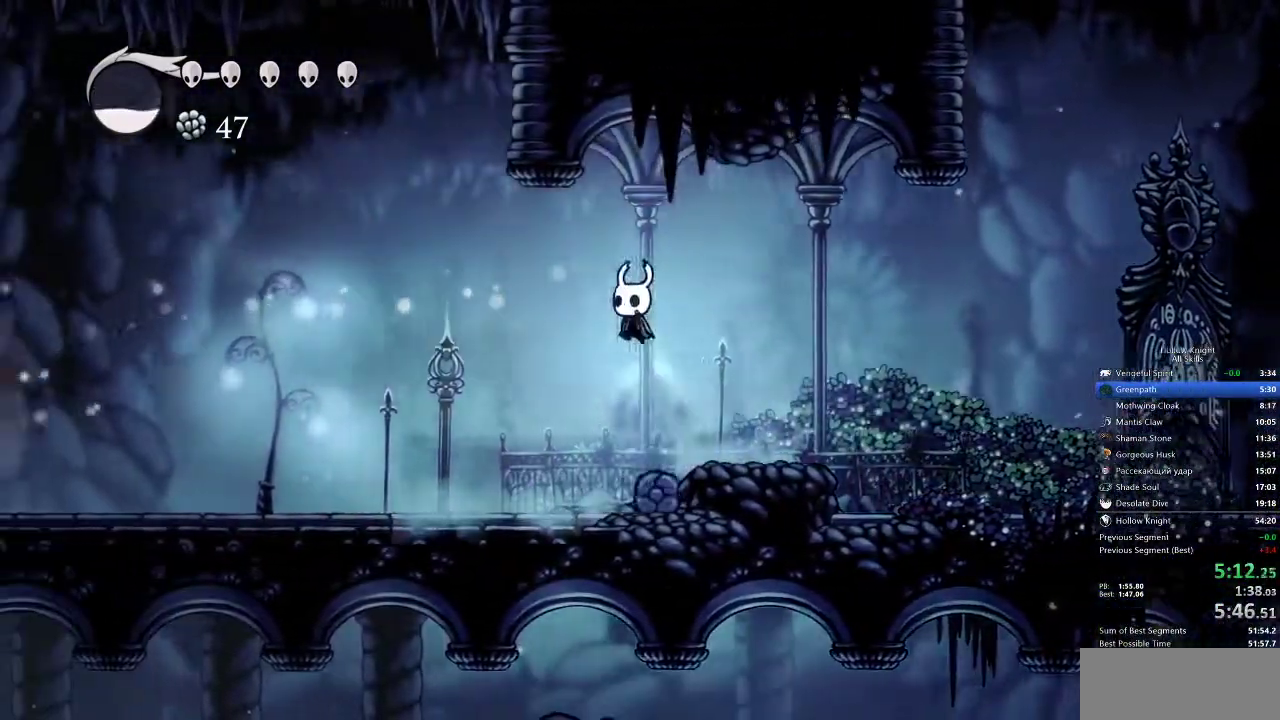
{"keys": ["left"], "events": [[50, "jump", "up"], [50, "nail", "up"], [283, "nail", "down"], [400, "nail", "up"], [450, "down", "up"]]}
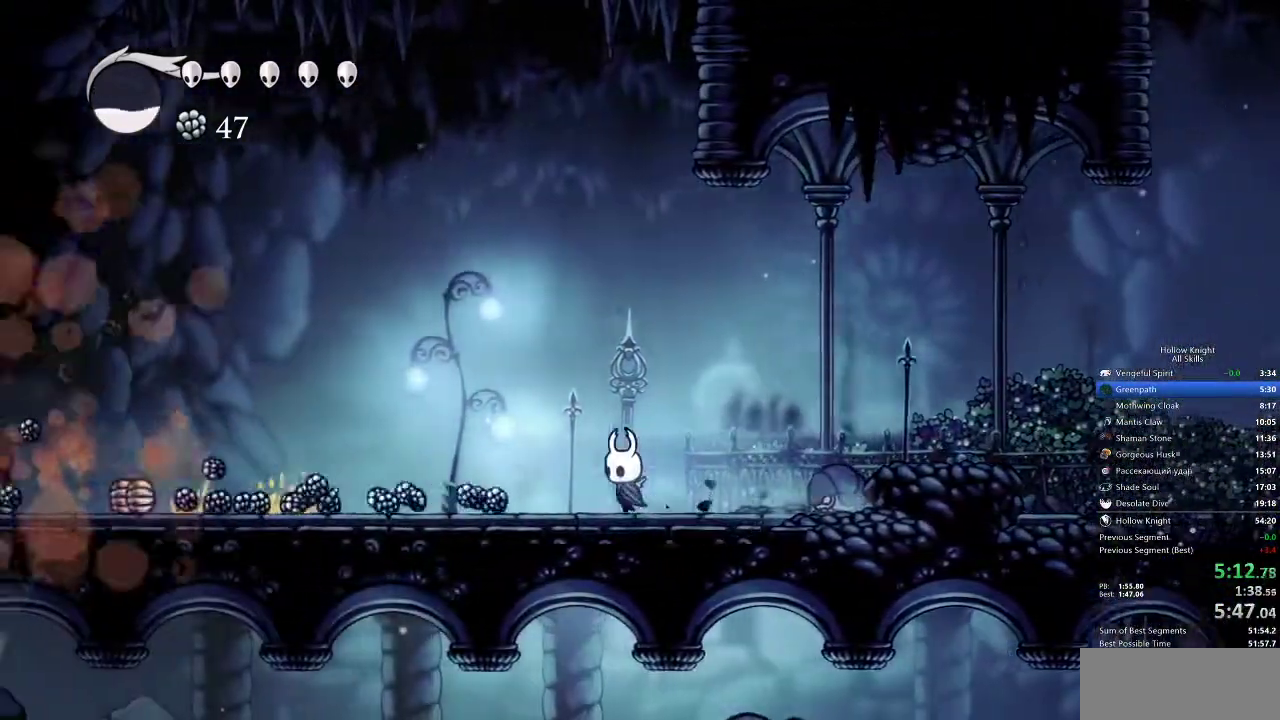
{"keys": ["left"], "events": []}
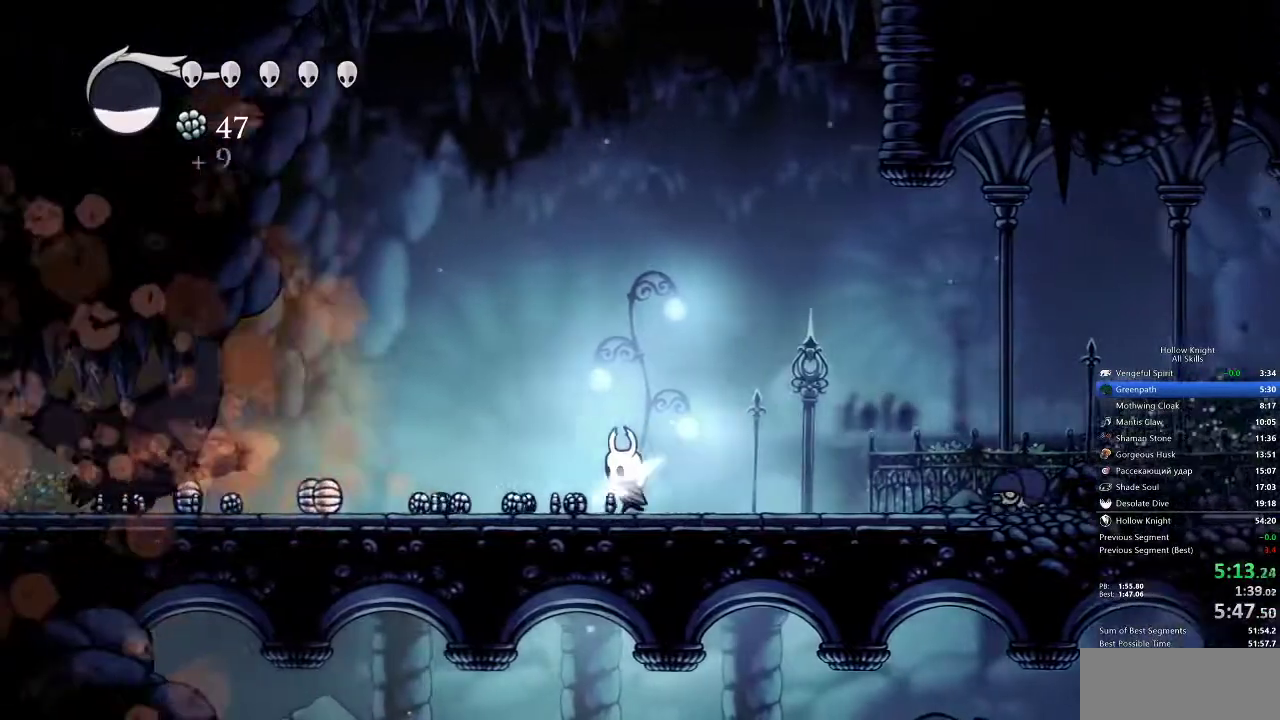
{"keys": ["left"], "events": []}
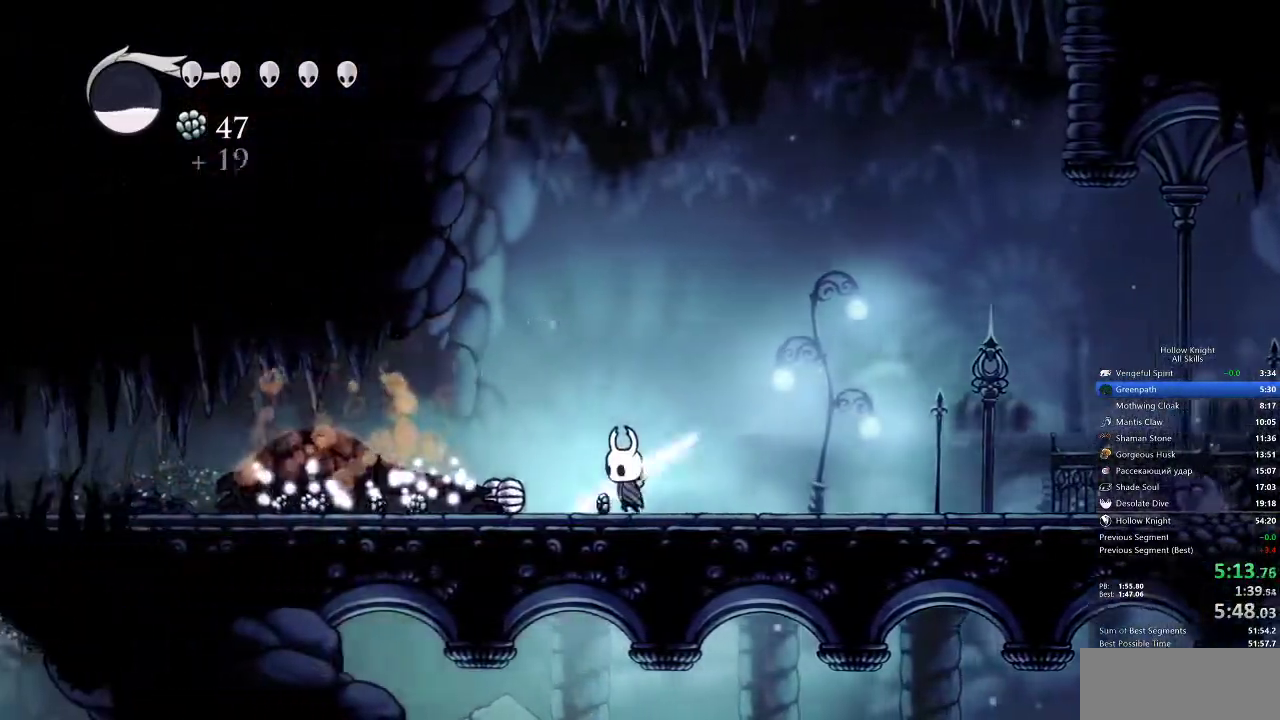
{"keys": ["left"], "events": []}
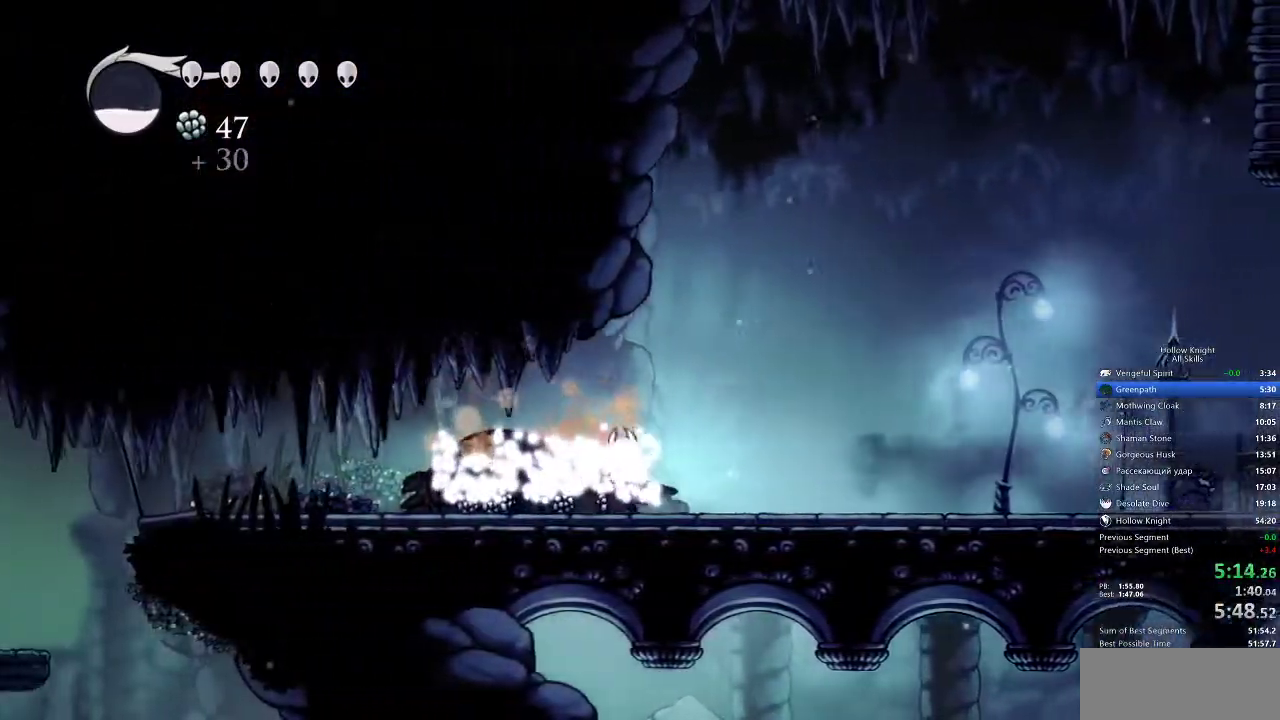
{"keys": ["left"], "events": []}
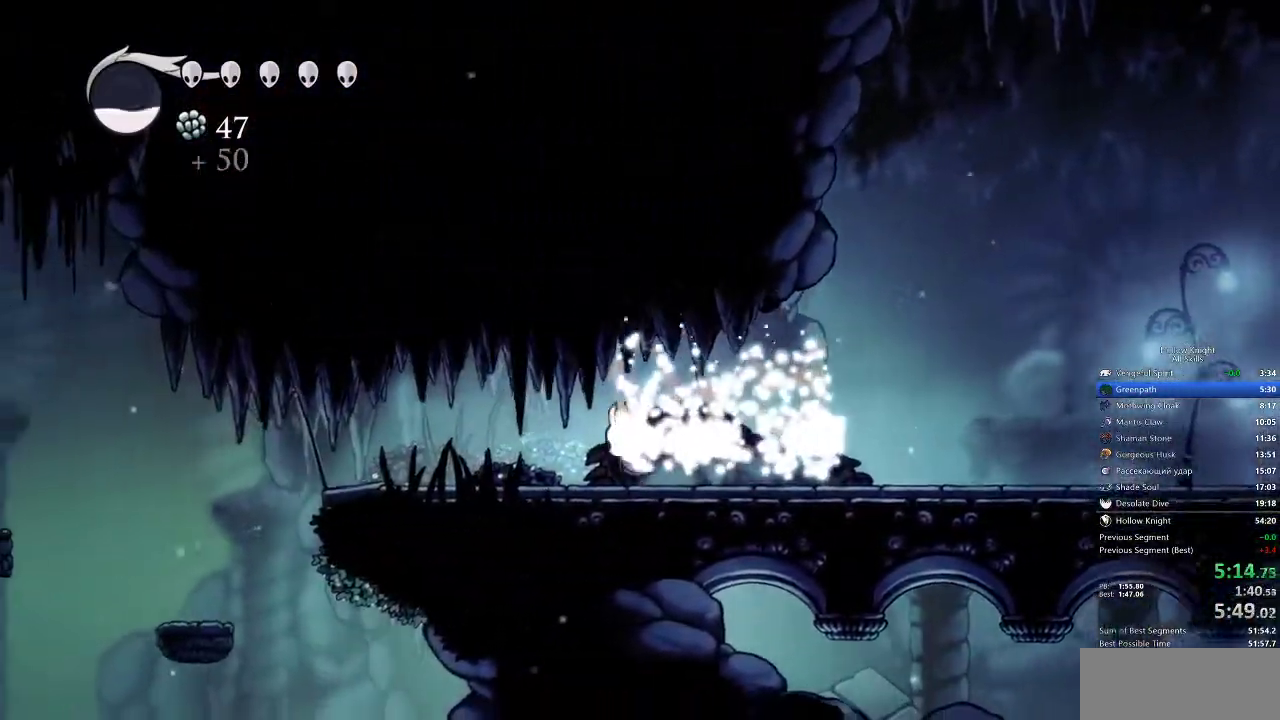
{"keys": ["left"], "events": []}
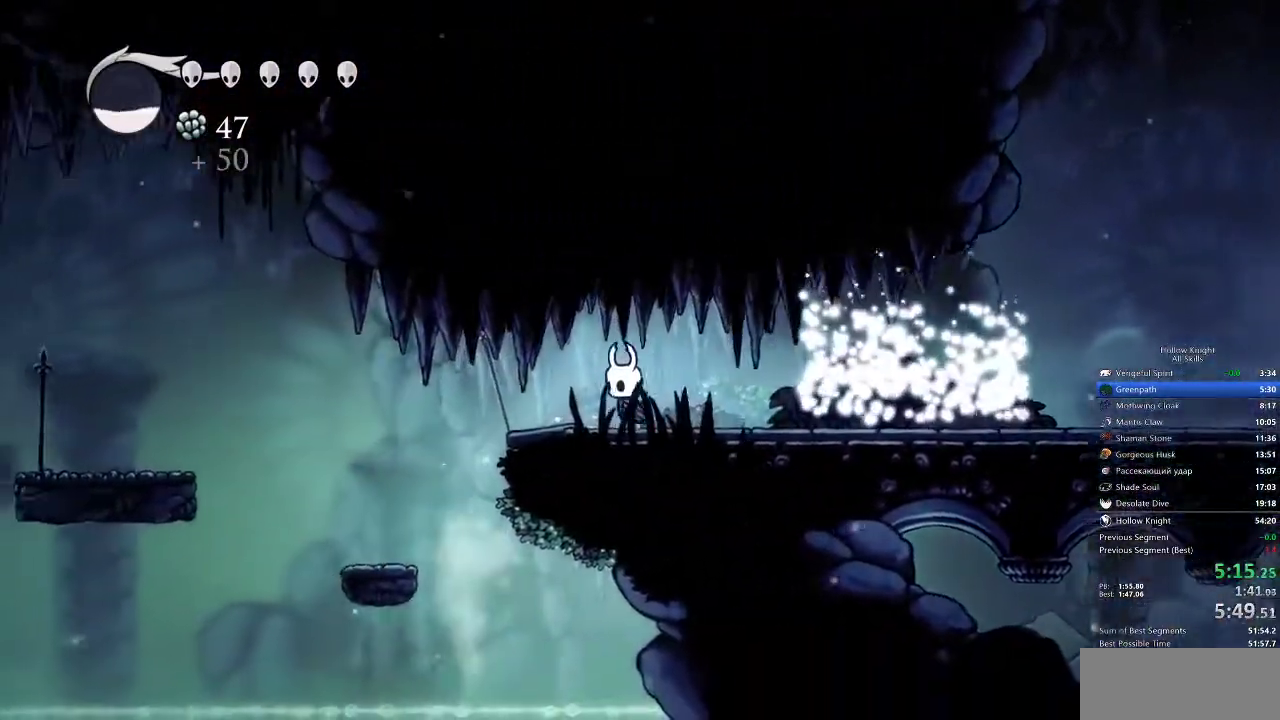
{"keys": ["left"], "events": []}
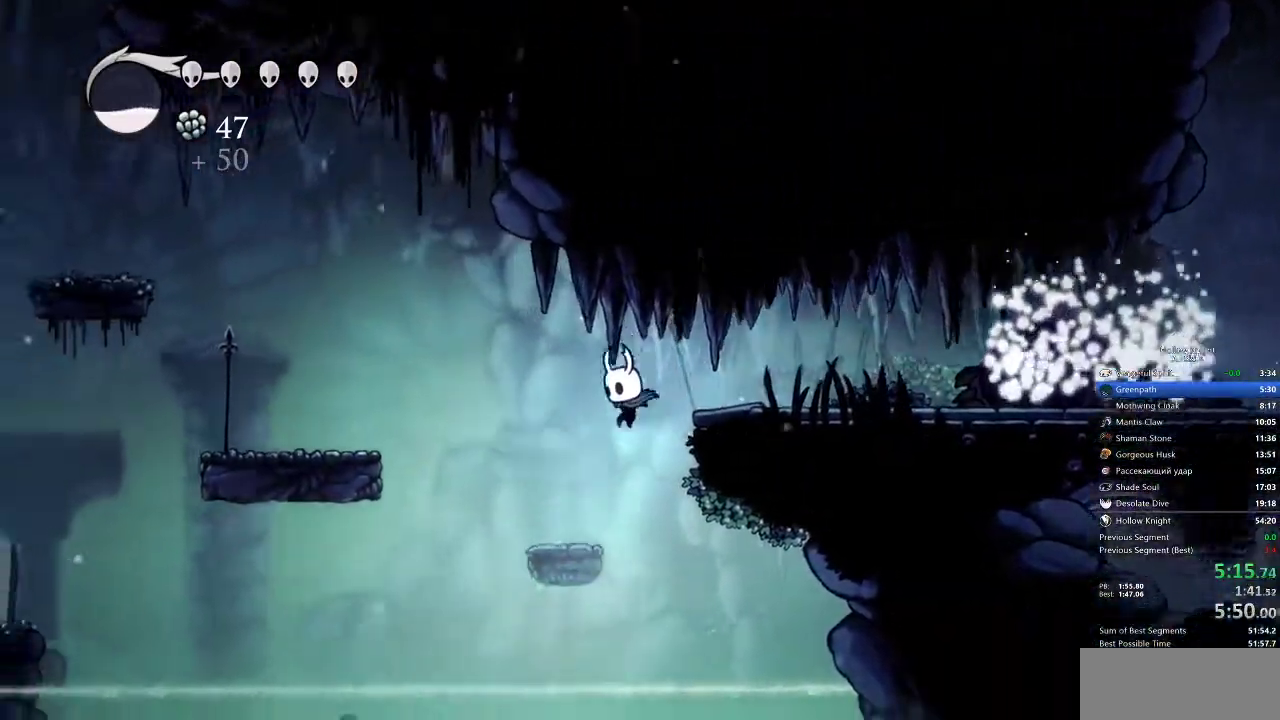
{"keys": ["jump", "left"], "events": [[300, "jump", "down"]]}
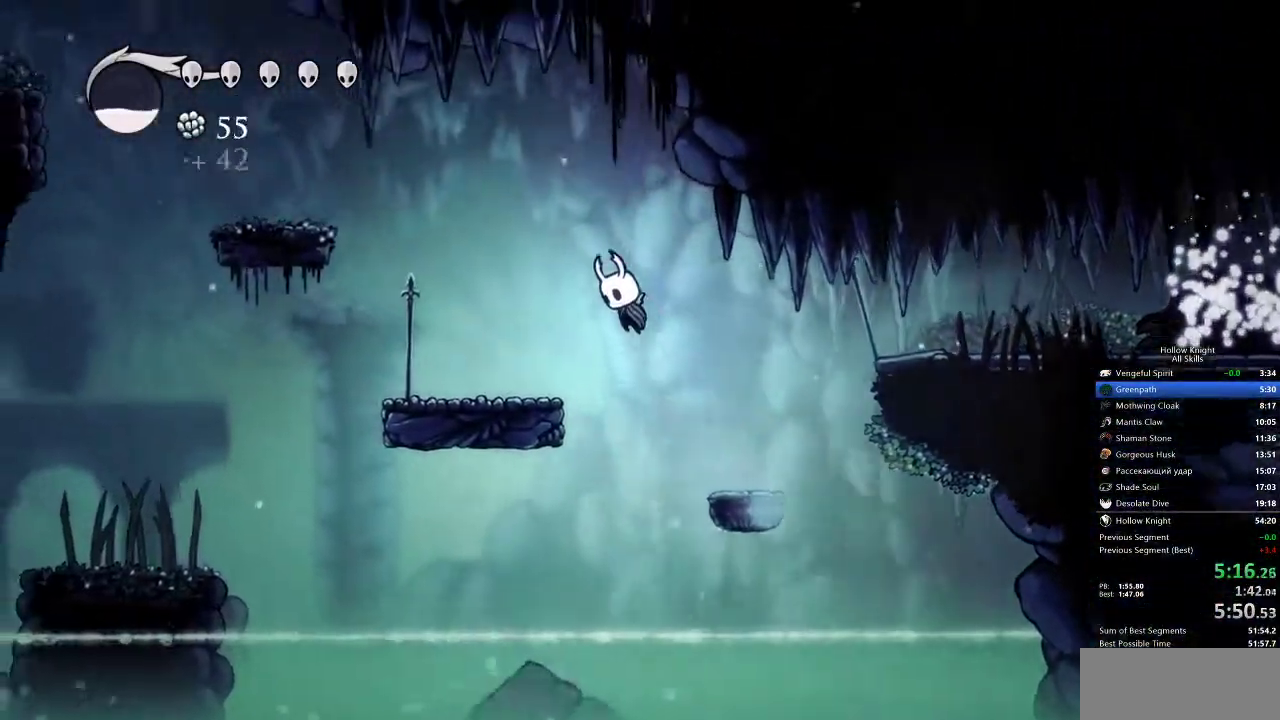
{"keys": ["jump", "left"], "events": [[67, "jump", "up"], [450, "jump", "down"]]}
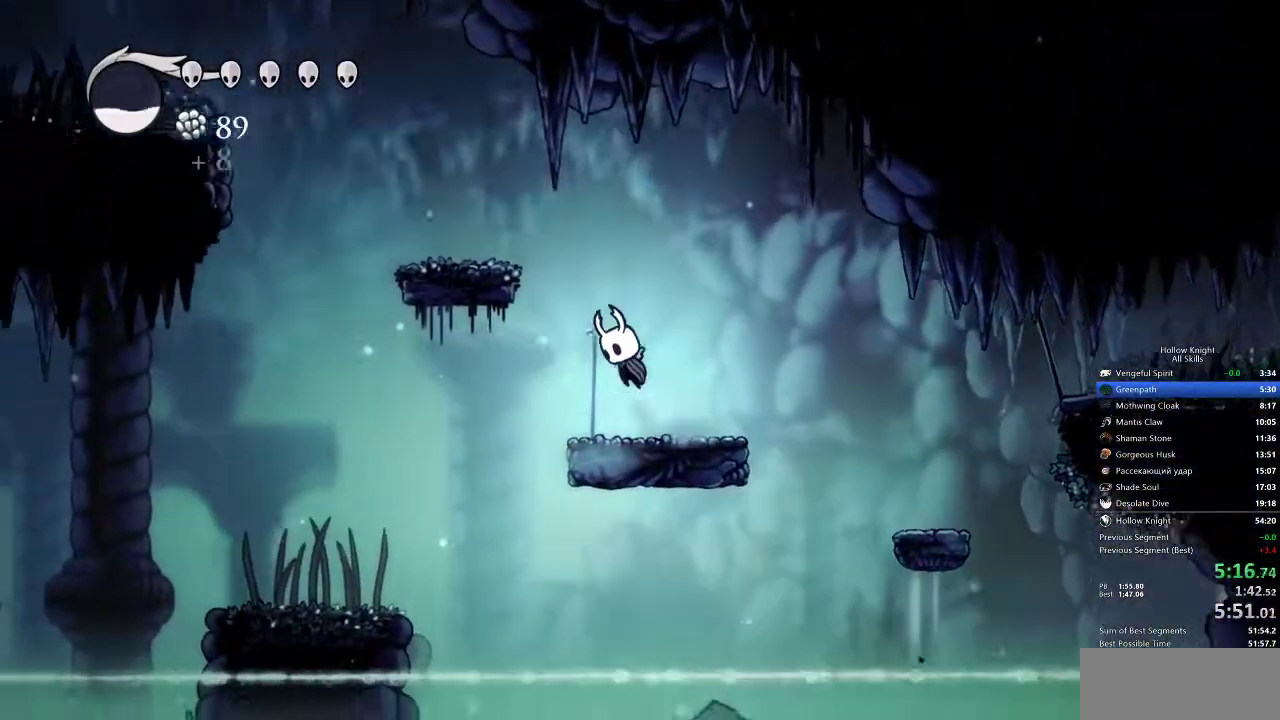
{"keys": ["left"], "events": [[267, "jump", "up"]]}
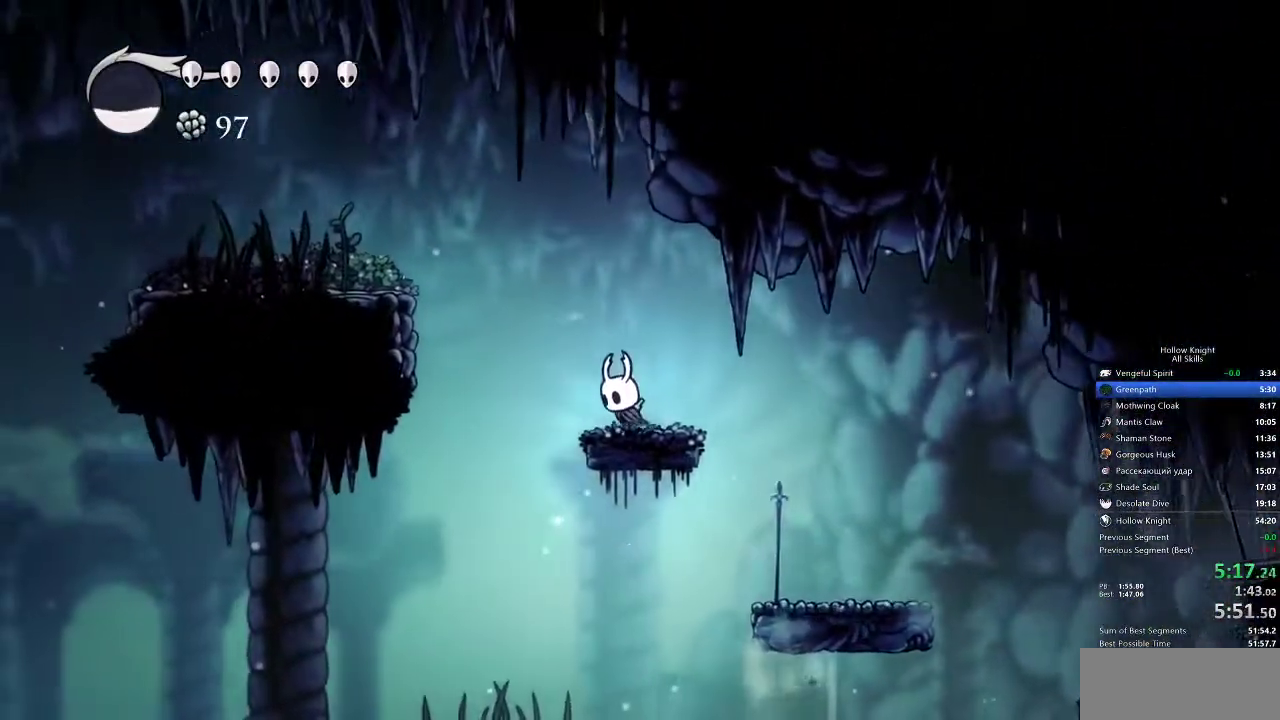
{"keys": ["left"], "events": [[183, "jump", "down"], [483, "jump", "up"]]}
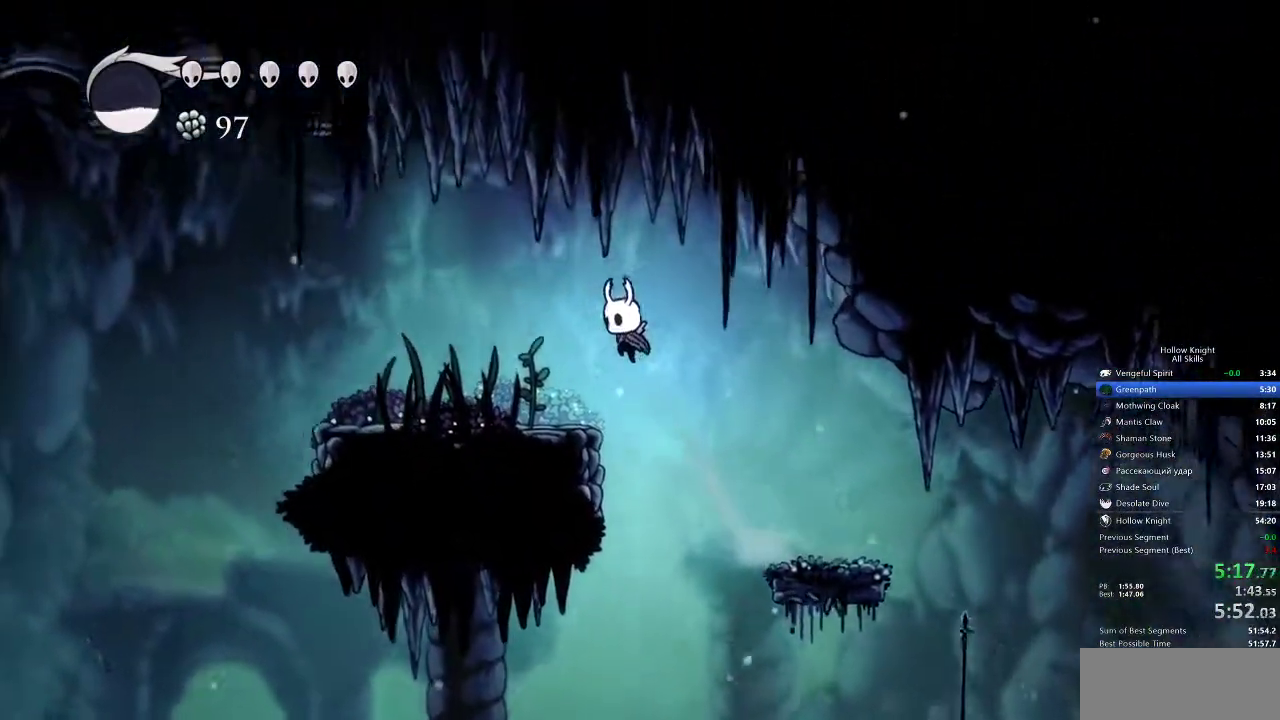
{"keys": ["left"], "events": []}
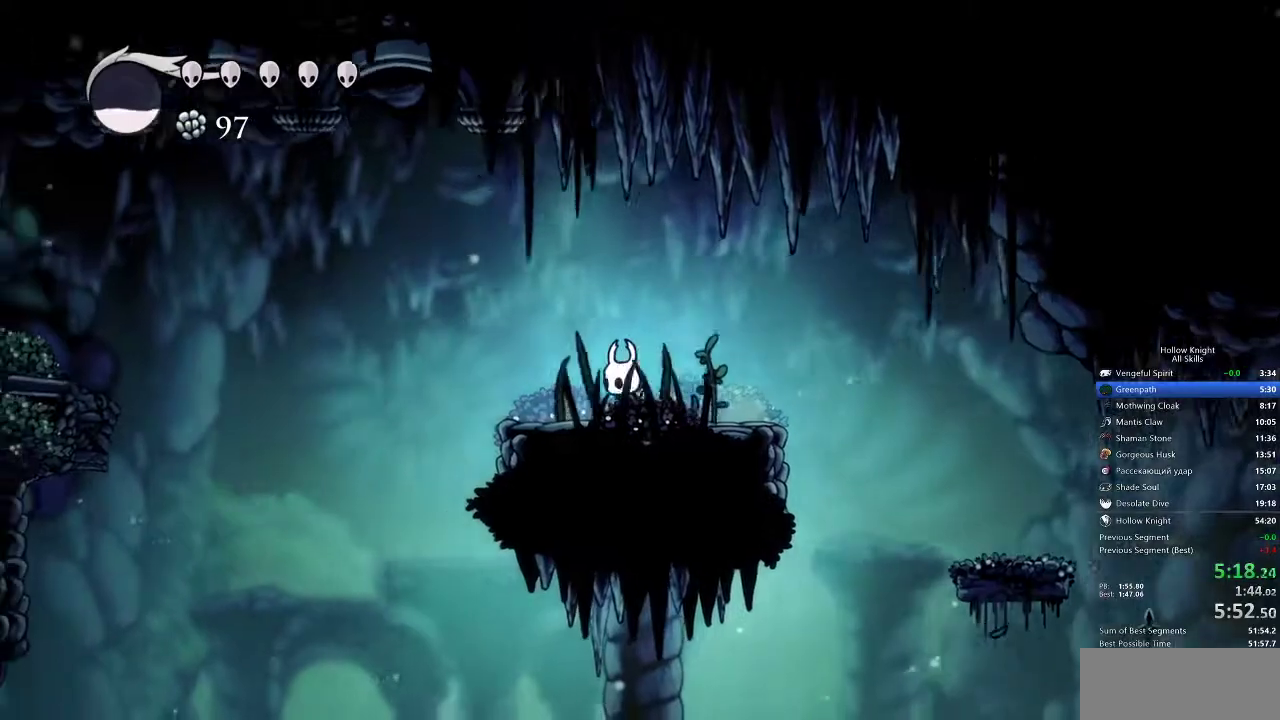
{"keys": ["jump", "left"], "events": [[450, "jump", "down"]]}
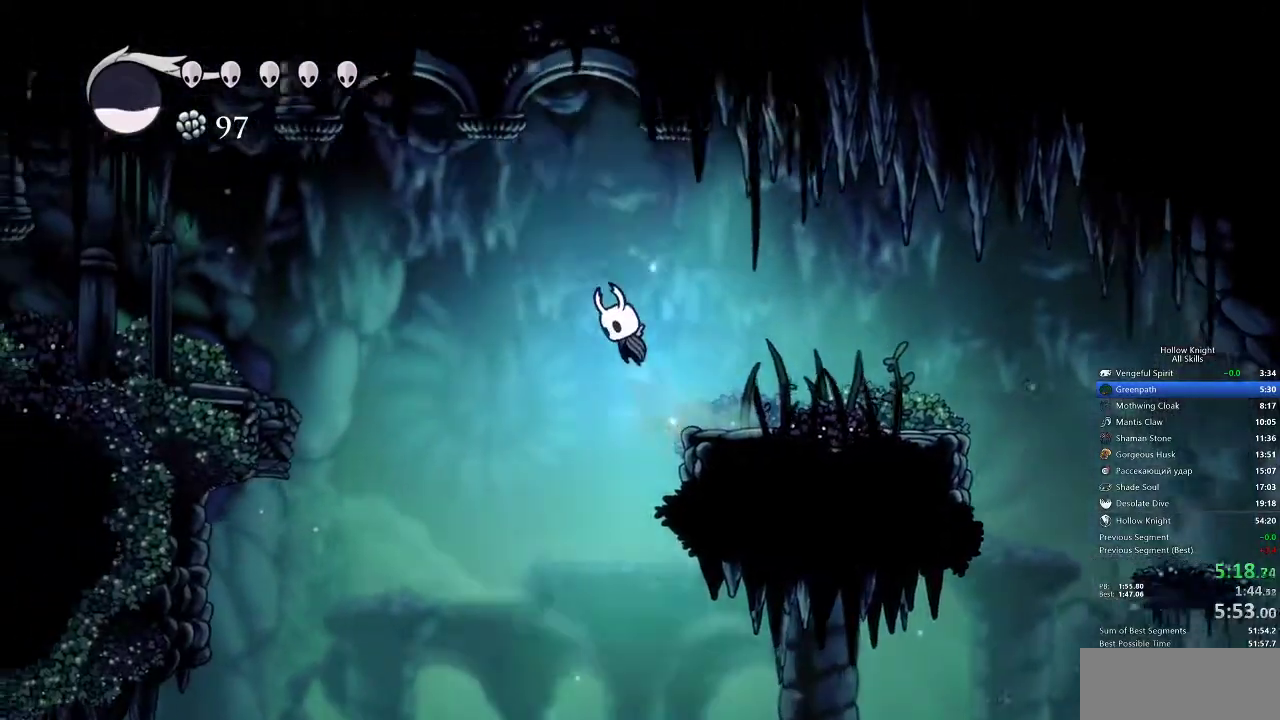
{"keys": ["jump", "left"], "events": []}
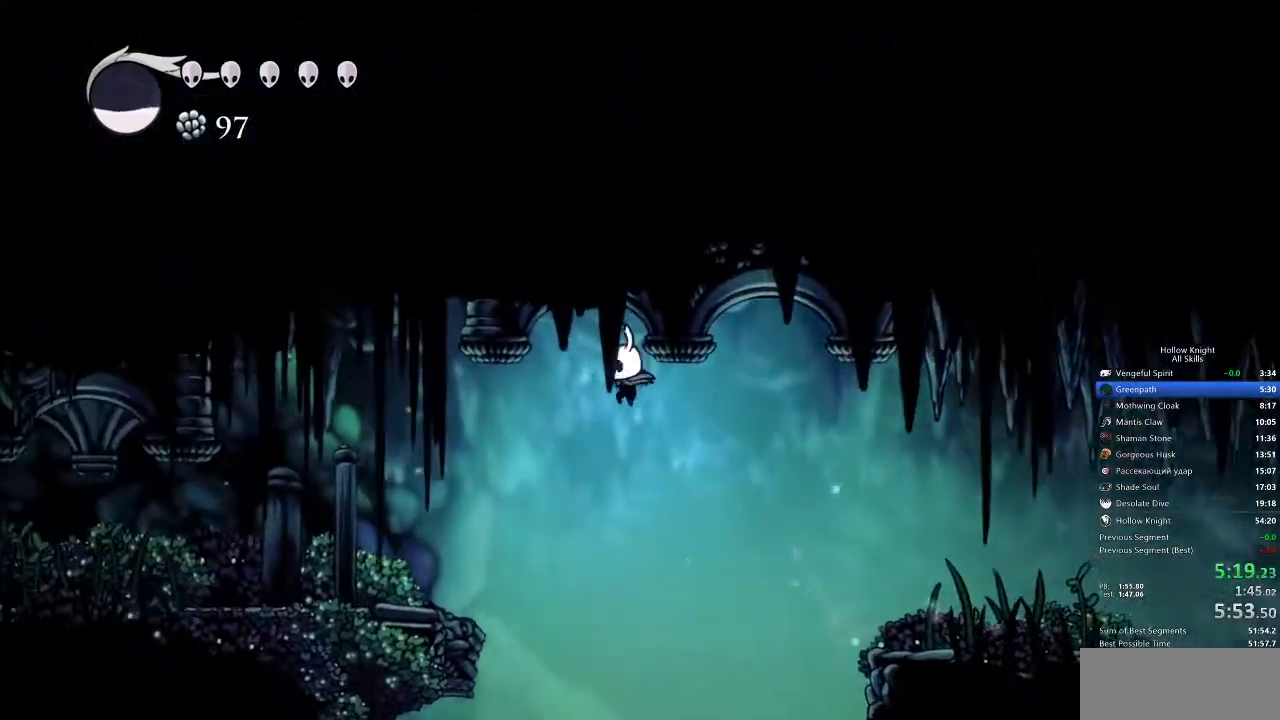
{"keys": ["left"], "events": [[217, "jump", "up"], [217, "left", "up"], [250, "right", "down"], [250, "spell", "down"], [300, "left", "down"], [333, "right", "up"], [333, "spell", "up"]]}